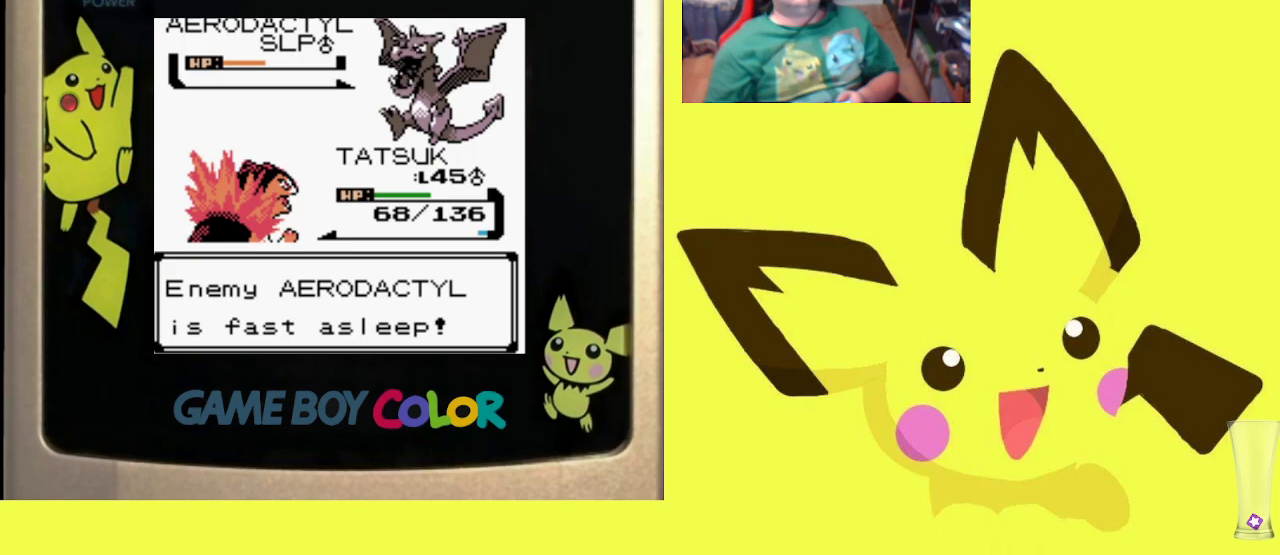
Gameplay with a controller (PlayStation layout); each line is a JSON object with the inputs held at the frame after it. "events" lists button and stick changes between this image and that frame as [ms after this image, input, new state], when the widget could be followed in between. Not read: left_stick right_stick.
{"buttons": [], "events": []}
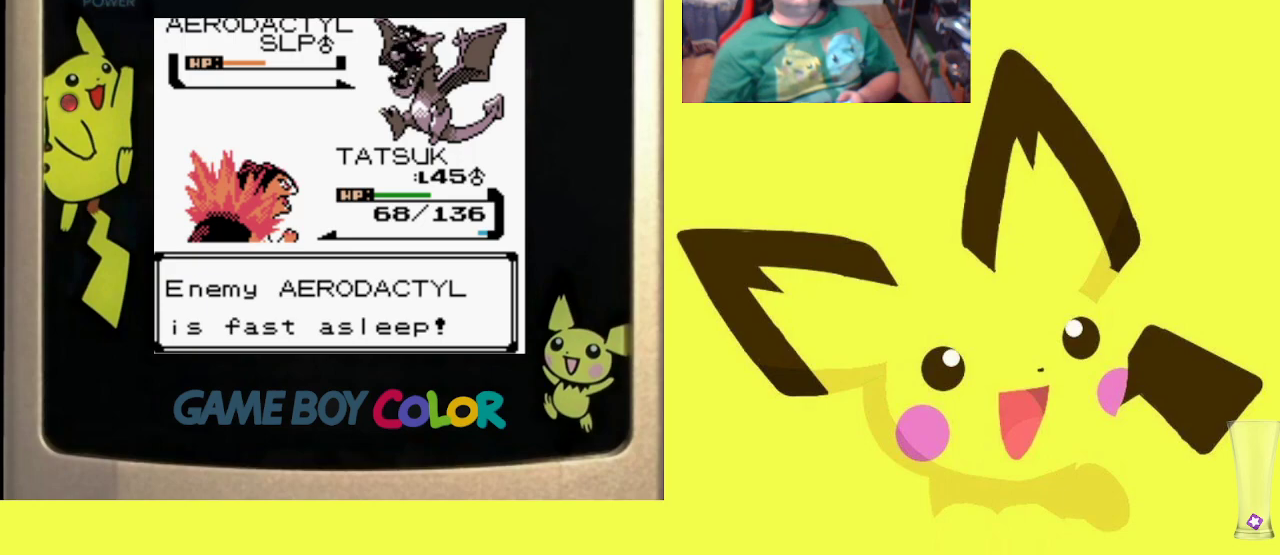
{"buttons": [], "events": []}
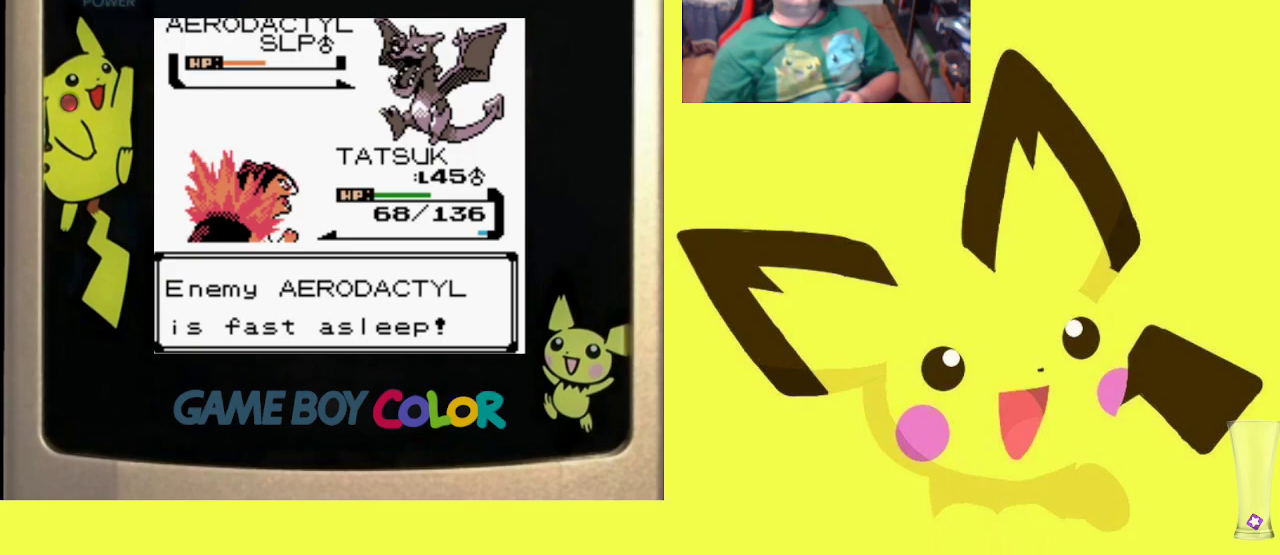
{"buttons": [], "events": []}
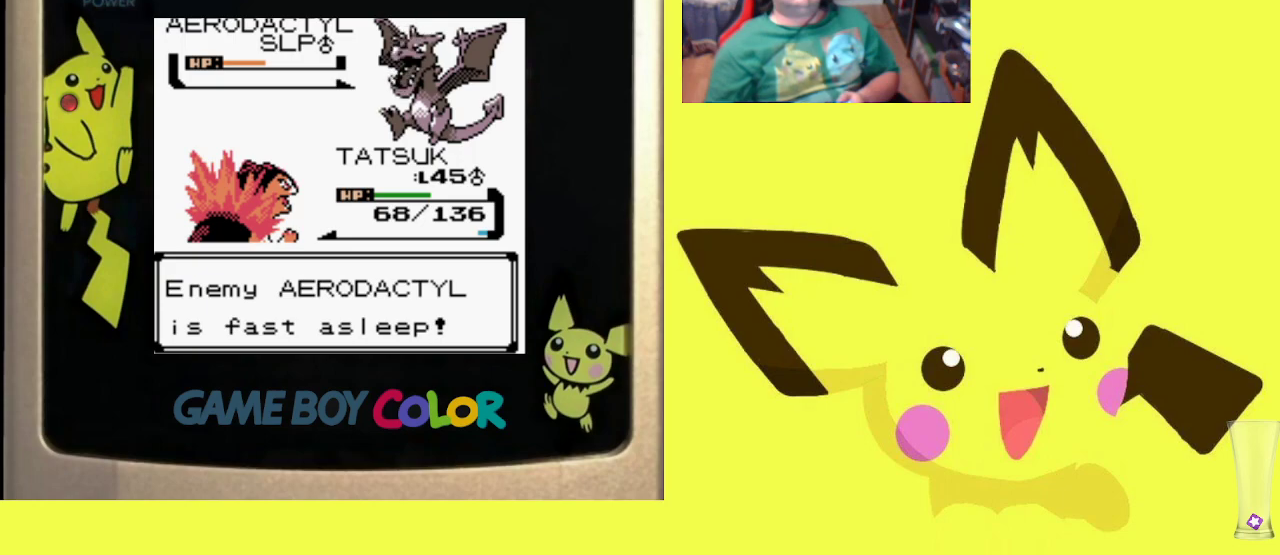
{"buttons": [], "events": []}
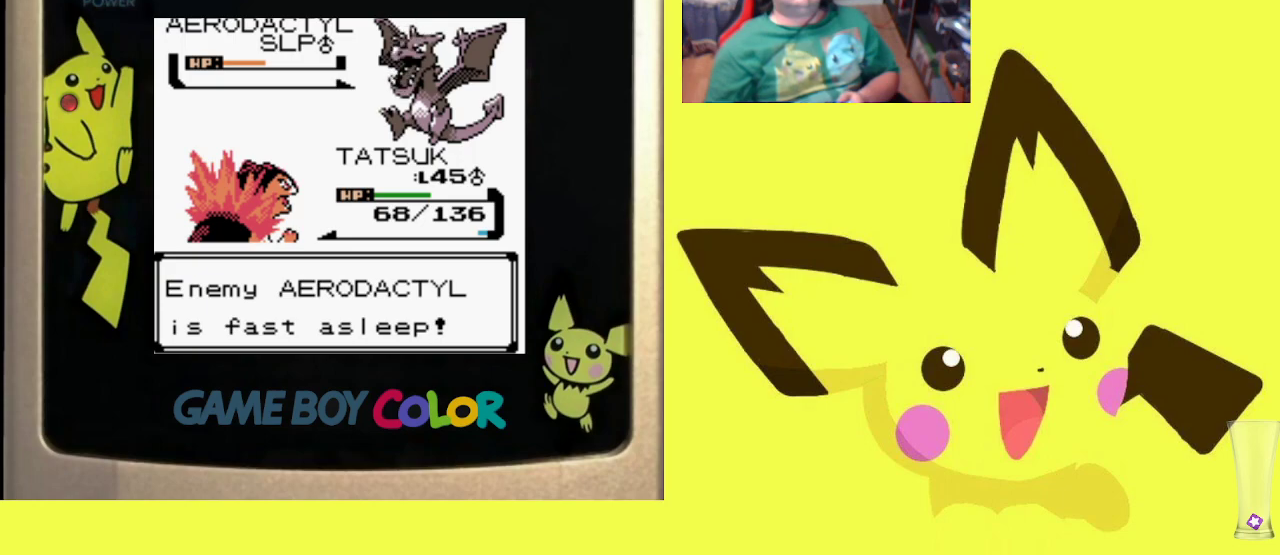
{"buttons": [], "events": []}
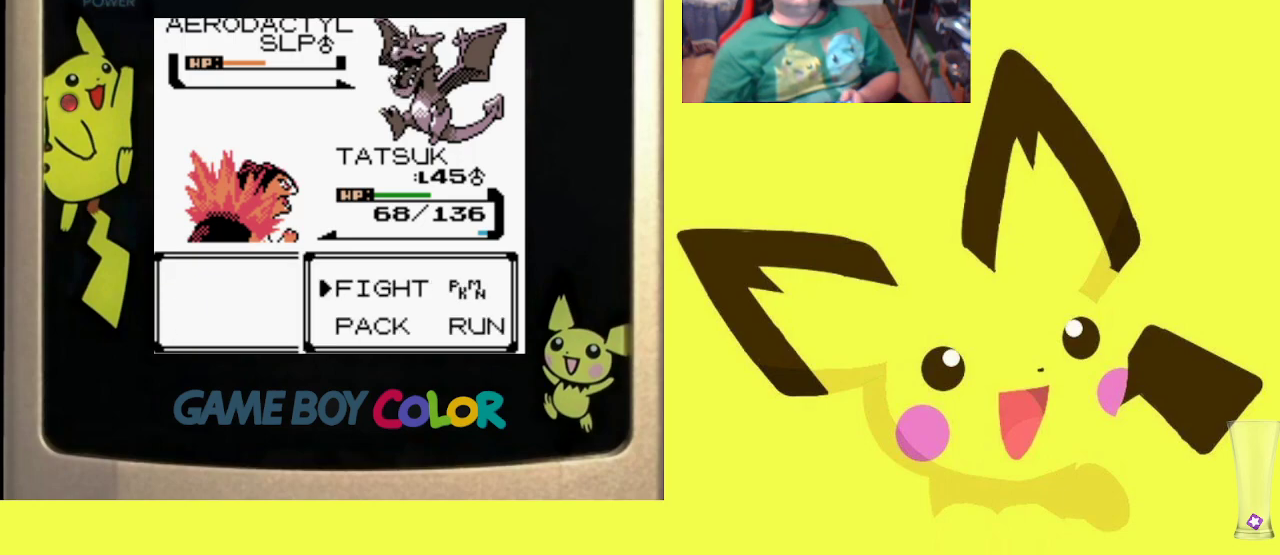
{"buttons": [], "events": [[33, "DPAD_DOWN", "down"], [150, "DPAD_DOWN", "up"], [250, "CIRCLE", "down"], [383, "CIRCLE", "up"]]}
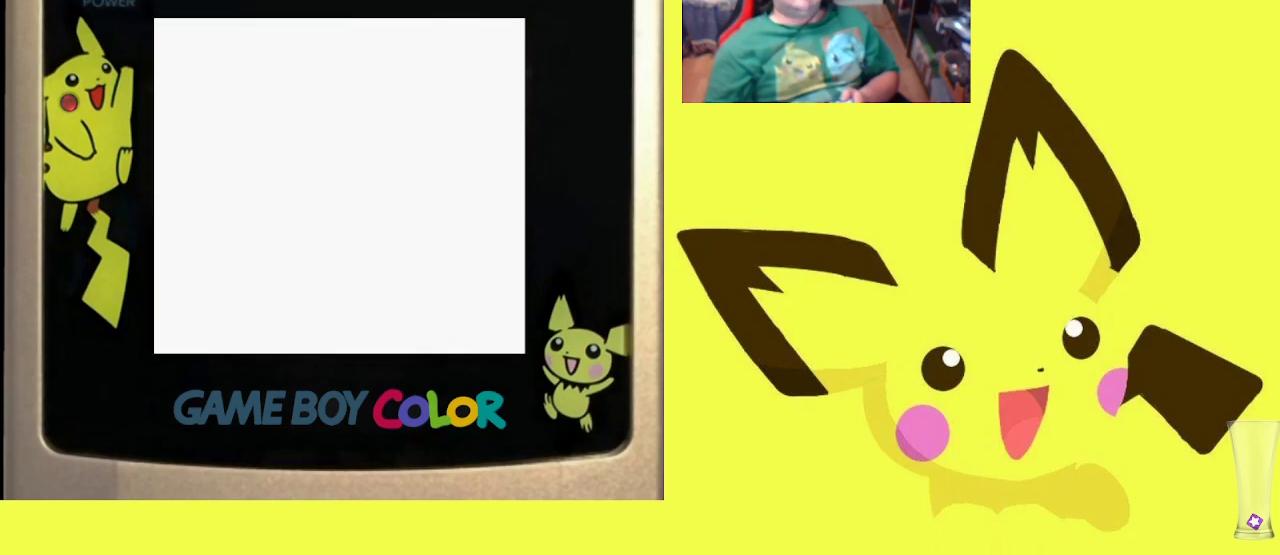
{"buttons": [], "events": []}
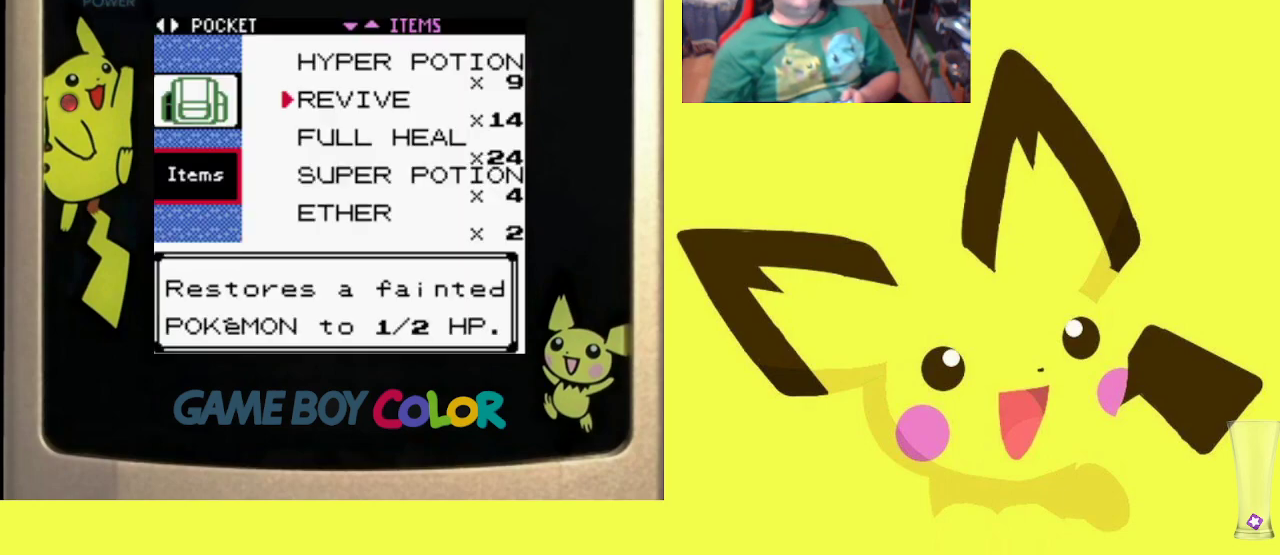
{"buttons": ["DPAD_UP"], "events": [[467, "DPAD_UP", "down"]]}
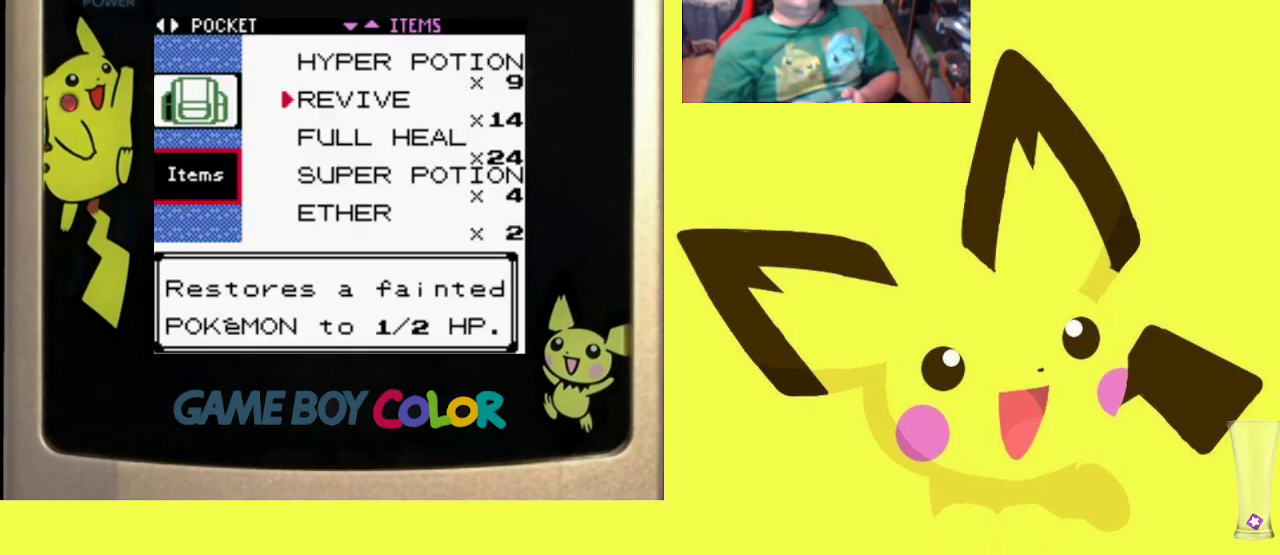
{"buttons": [], "events": [[100, "DPAD_UP", "up"], [367, "DPAD_DOWN", "down"], [467, "DPAD_DOWN", "up"]]}
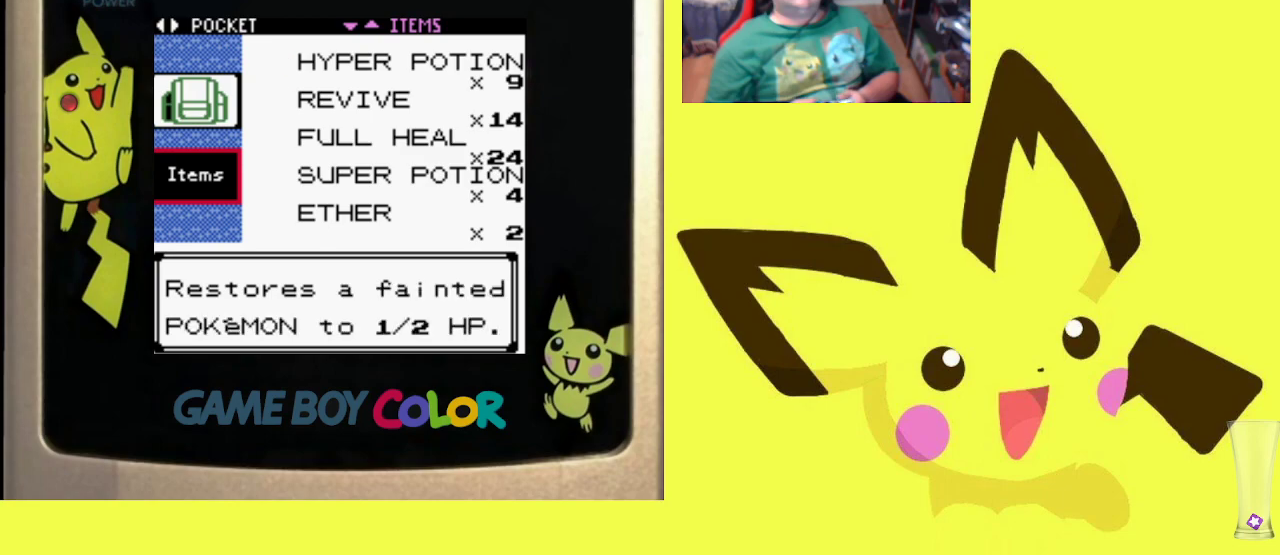
{"buttons": ["DPAD_UP"], "events": [[433, "DPAD_UP", "down"]]}
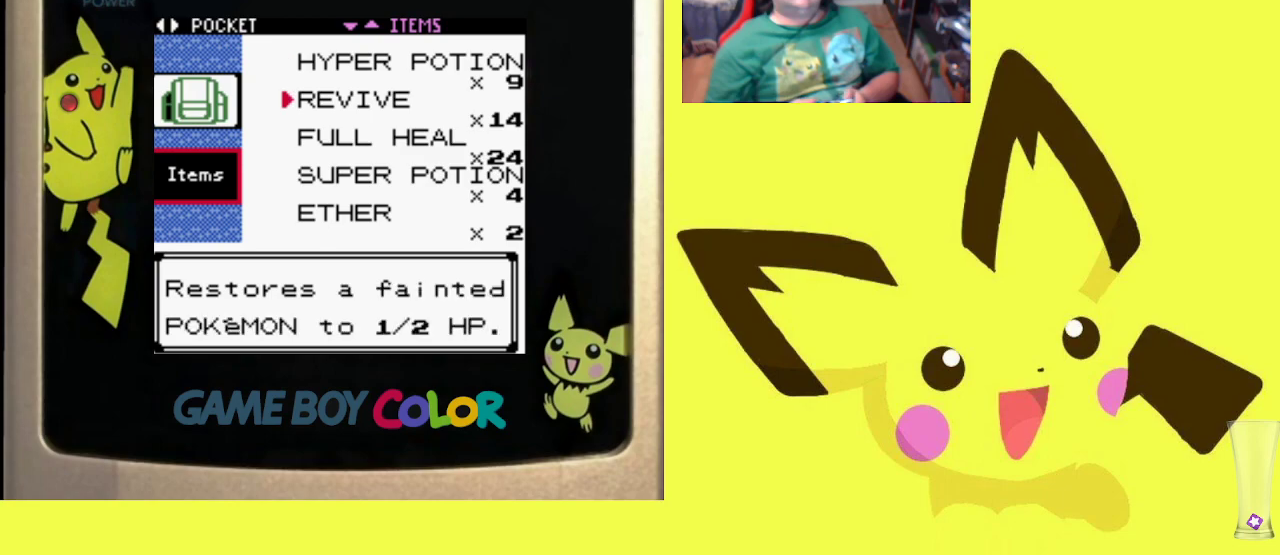
{"buttons": [], "events": [[33, "DPAD_UP", "up"], [317, "CIRCLE", "down"], [417, "CIRCLE", "up"]]}
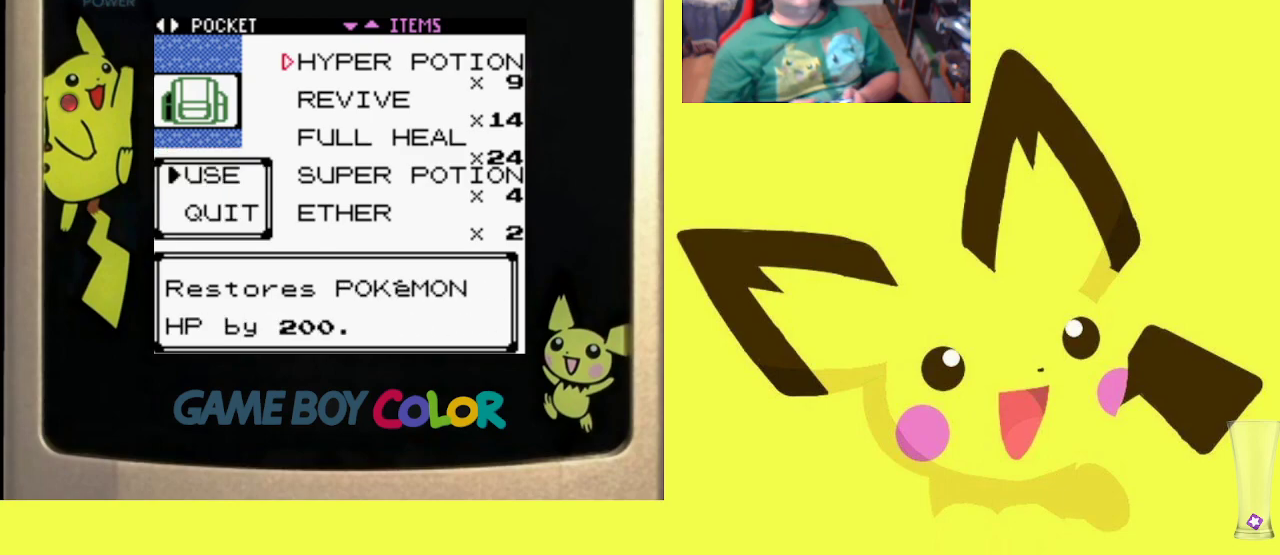
{"buttons": [], "events": [[33, "CIRCLE", "down"], [150, "CIRCLE", "up"]]}
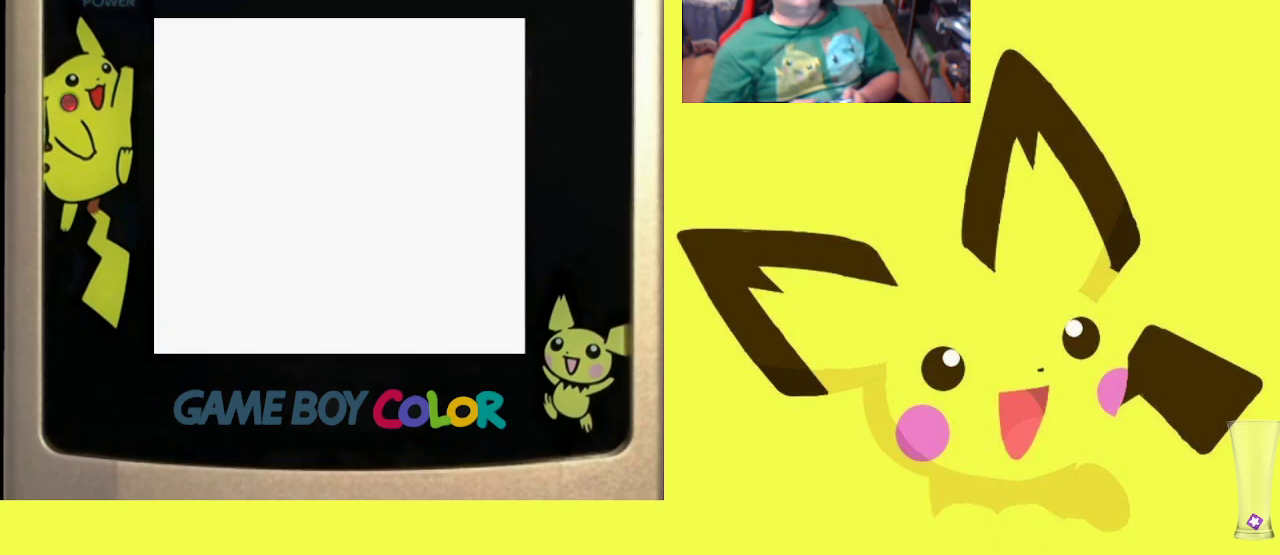
{"buttons": [], "events": []}
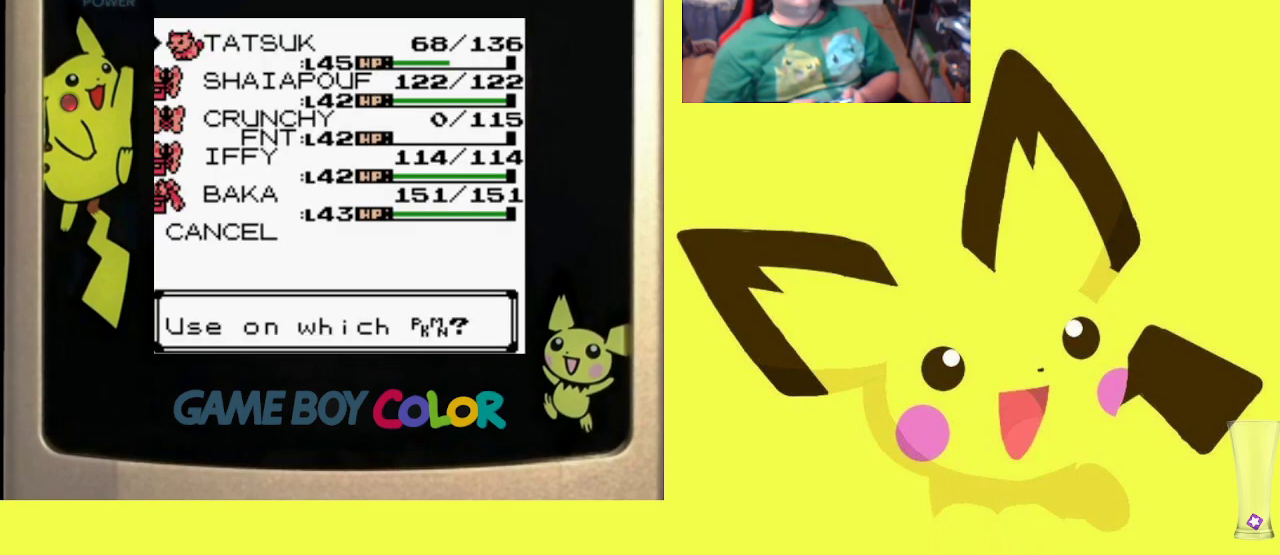
{"buttons": [], "events": [[83, "CIRCLE", "down"], [183, "CIRCLE", "up"]]}
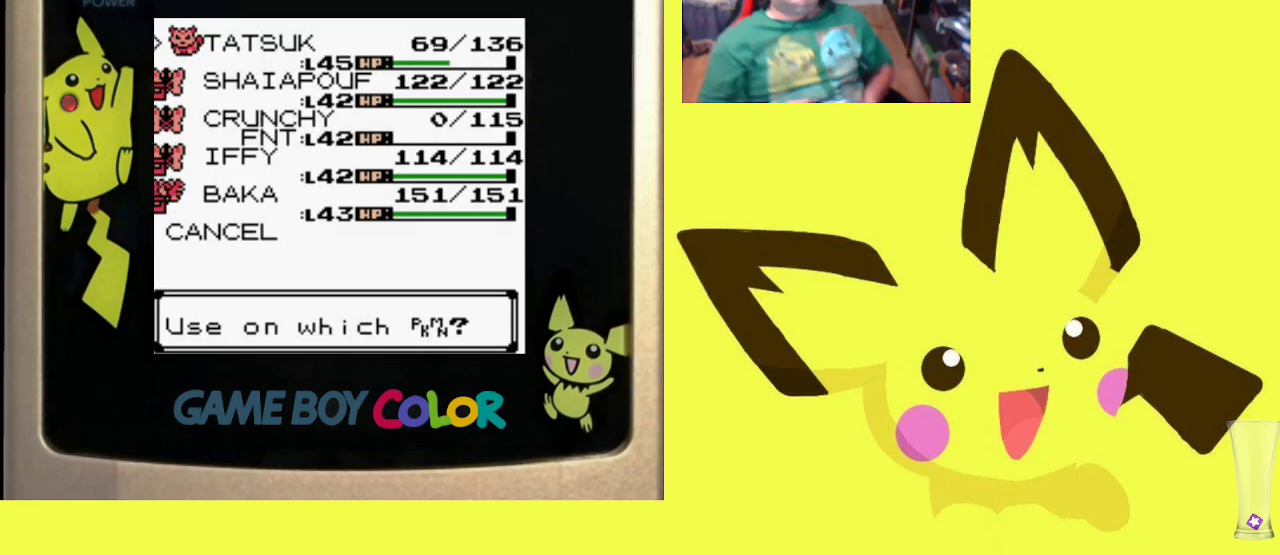
{"buttons": [], "events": []}
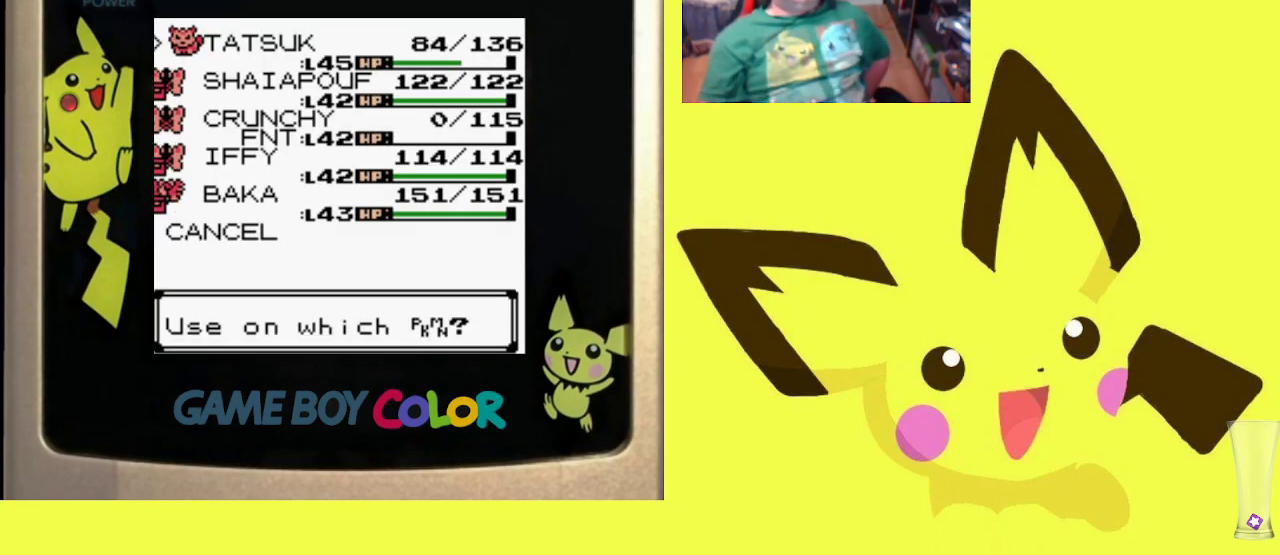
{"buttons": [], "events": []}
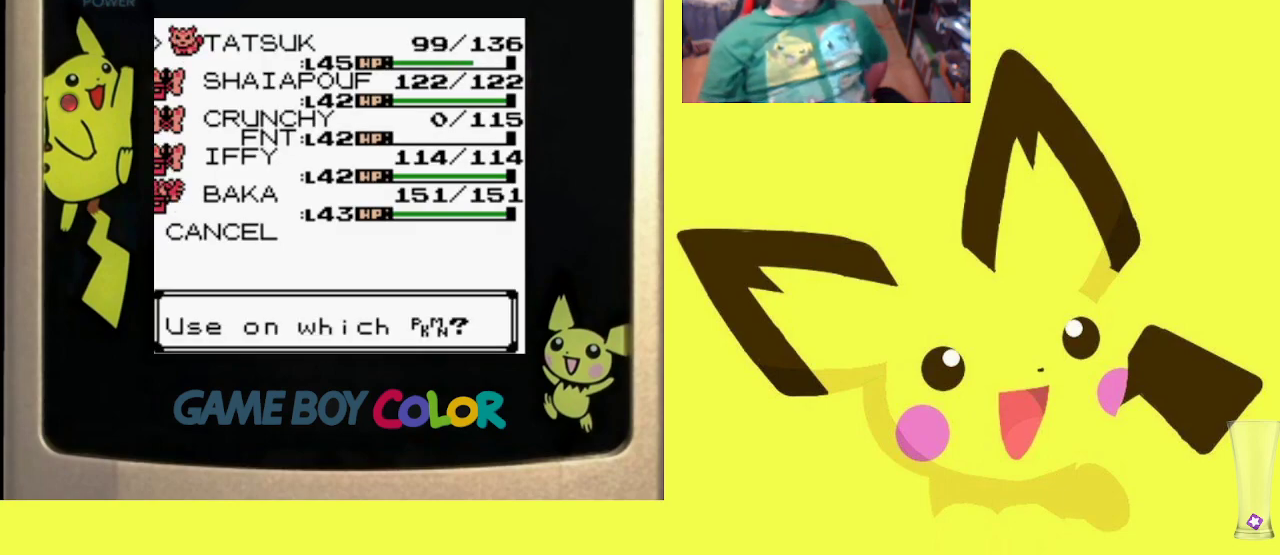
{"buttons": [], "events": []}
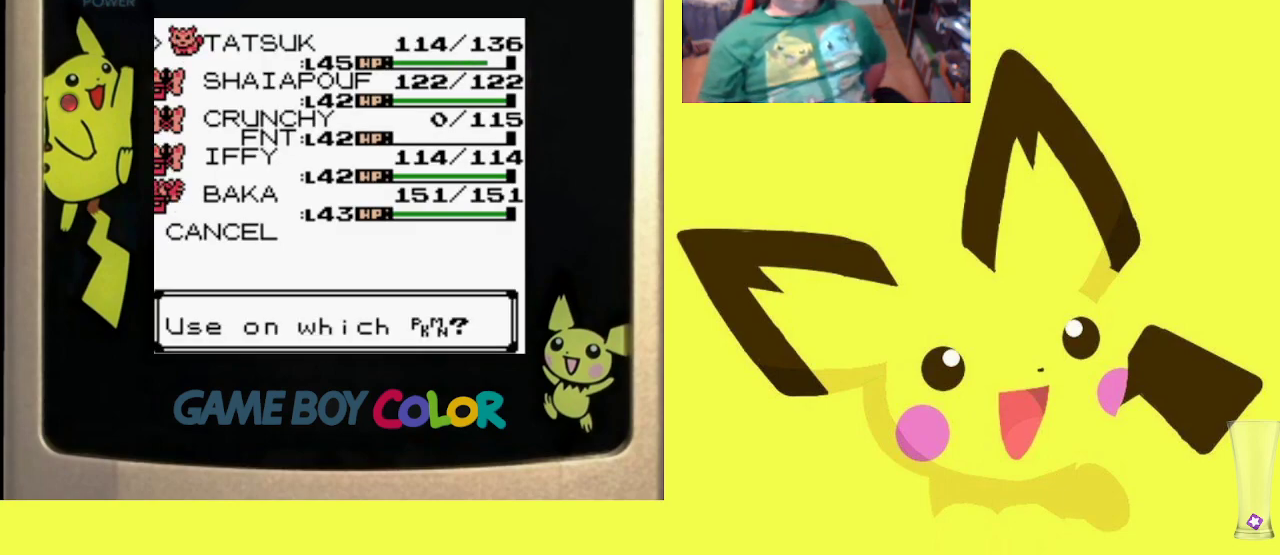
{"buttons": ["CROSS"], "events": [[283, "CROSS", "down"], [383, "CROSS", "up"], [450, "CROSS", "down"]]}
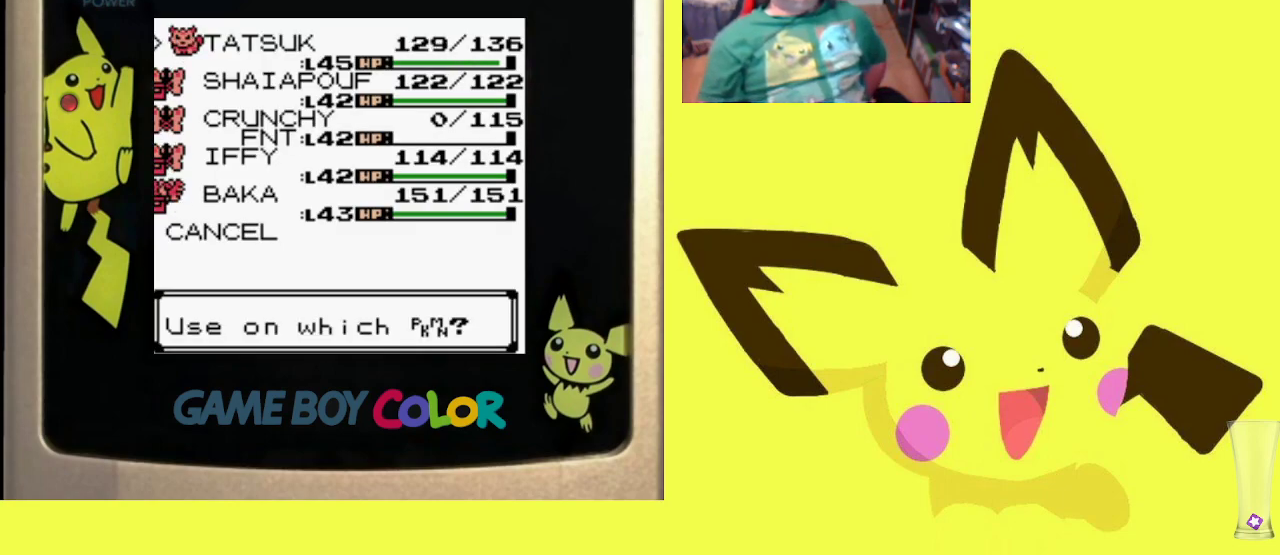
{"buttons": [], "events": [[283, "CROSS", "up"], [333, "CROSS", "down"], [450, "CROSS", "up"]]}
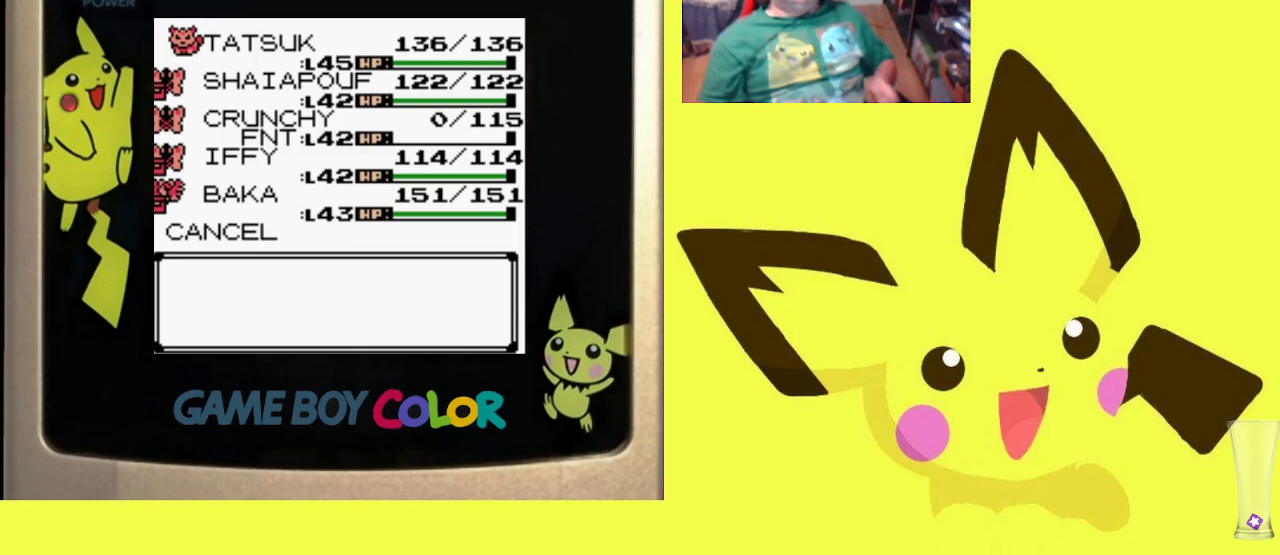
{"buttons": [], "events": [[17, "CROSS", "down"], [133, "CROSS", "up"], [183, "CROSS", "down"], [300, "CROSS", "up"], [367, "CROSS", "down"], [483, "CROSS", "up"]]}
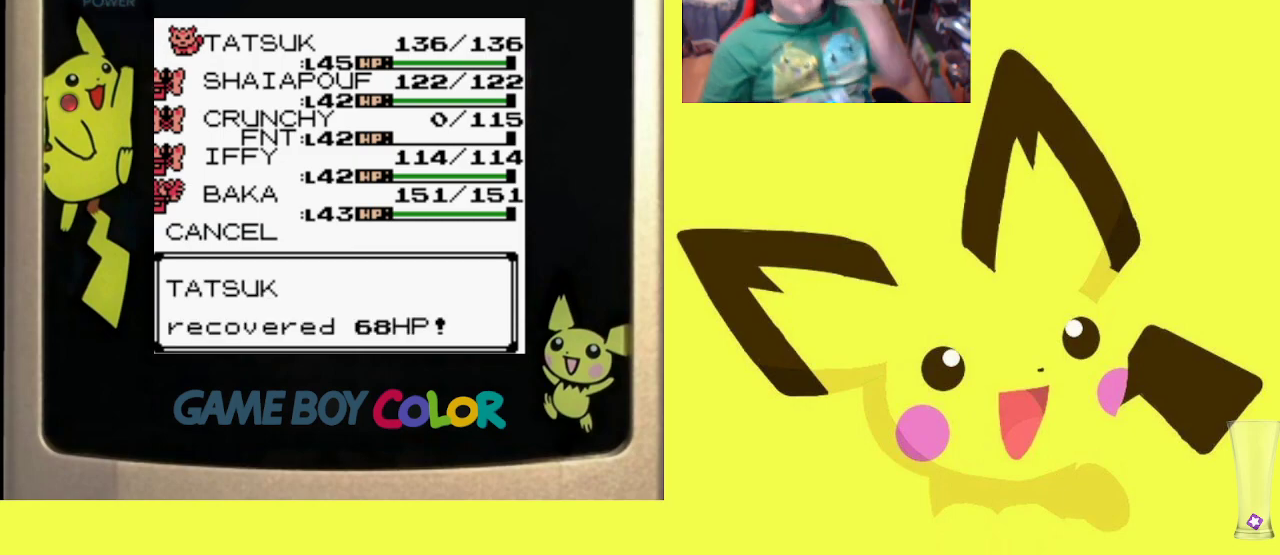
{"buttons": ["CROSS"], "events": [[50, "CROSS", "down"], [167, "CROSS", "up"], [250, "CROSS", "down"], [367, "CROSS", "up"], [450, "CROSS", "down"]]}
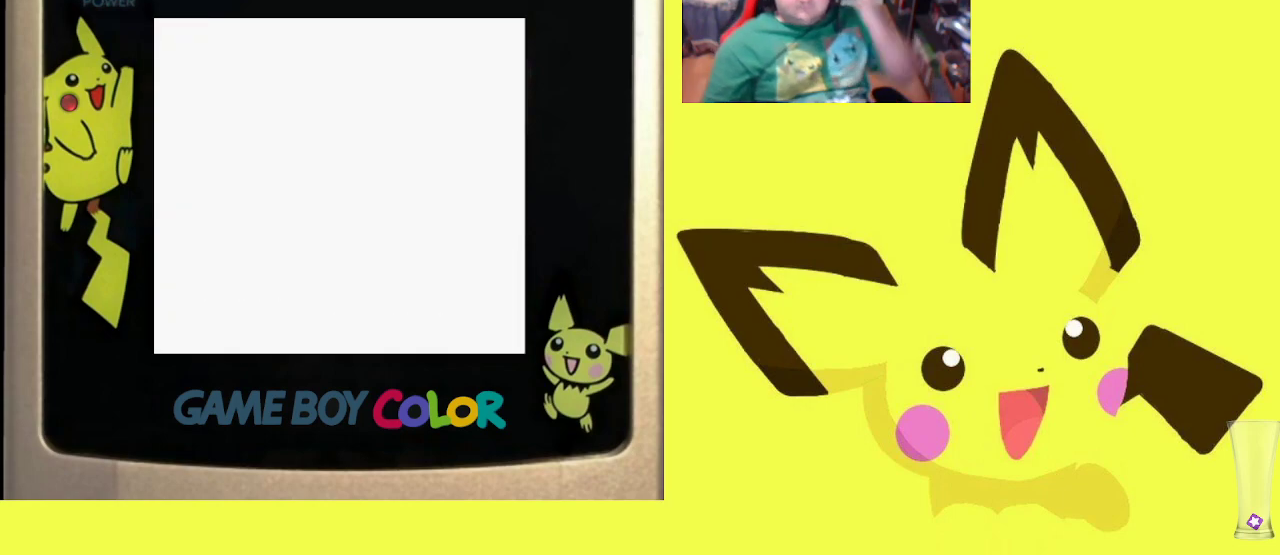
{"buttons": ["CROSS"], "events": [[50, "CROSS", "up"], [117, "CROSS", "down"], [250, "CROSS", "up"], [317, "CROSS", "down"], [433, "CROSS", "up"], [500, "CROSS", "down"]]}
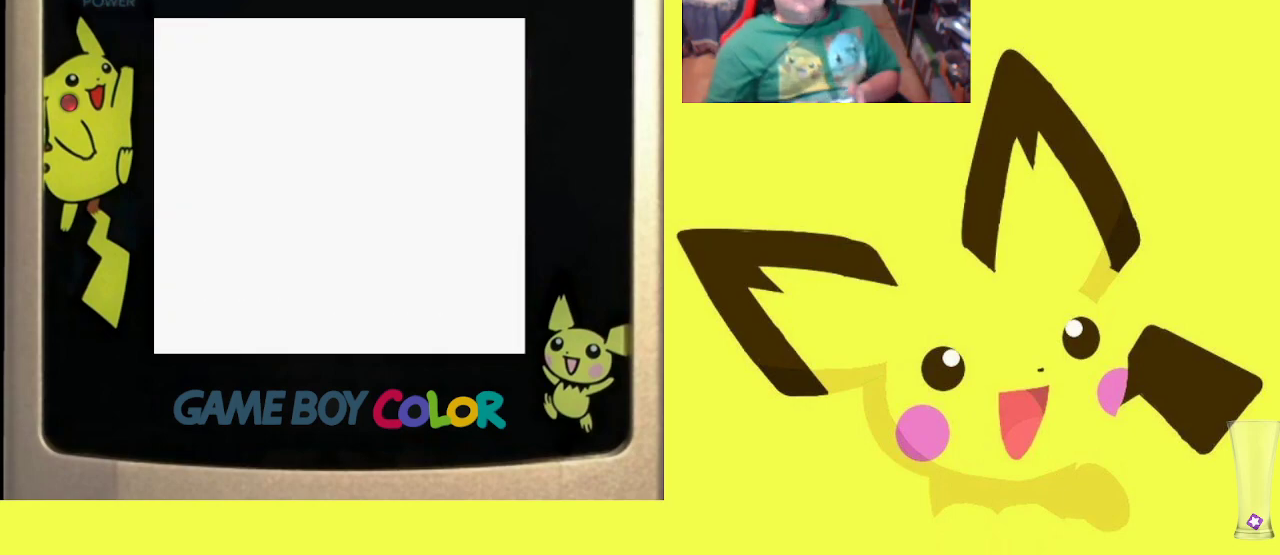
{"buttons": ["CROSS"], "events": [[133, "CROSS", "up"], [200, "CROSS", "down"], [333, "CROSS", "up"], [400, "CROSS", "down"]]}
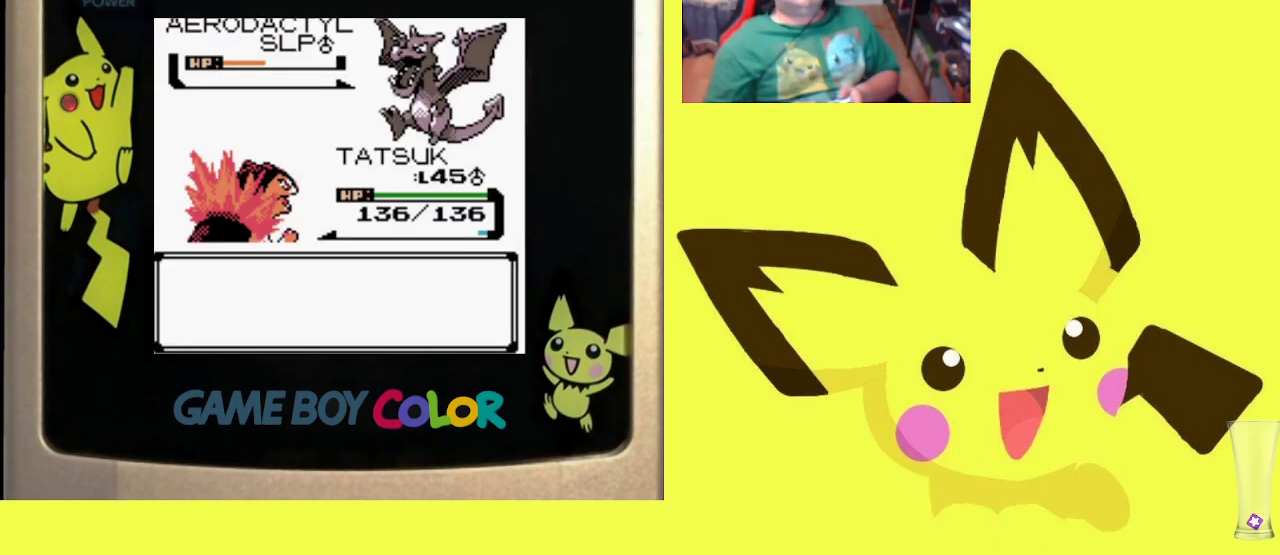
{"buttons": [], "events": [[33, "CROSS", "up"], [117, "CROSS", "down"], [250, "CROSS", "up"]]}
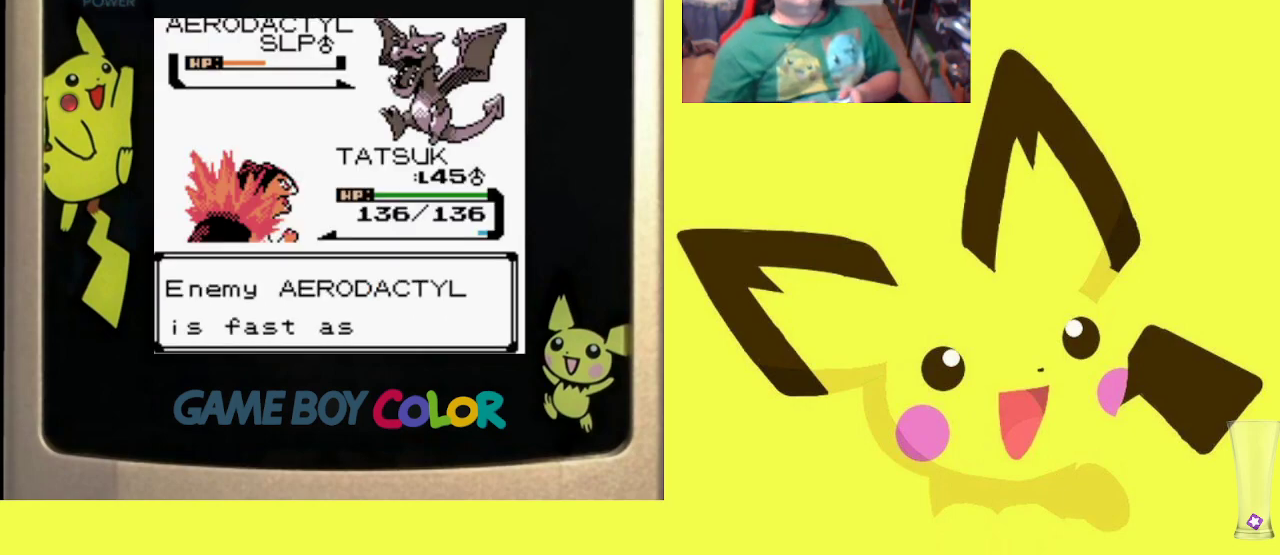
{"buttons": [], "events": [[217, "CROSS", "down"], [383, "CROSS", "up"]]}
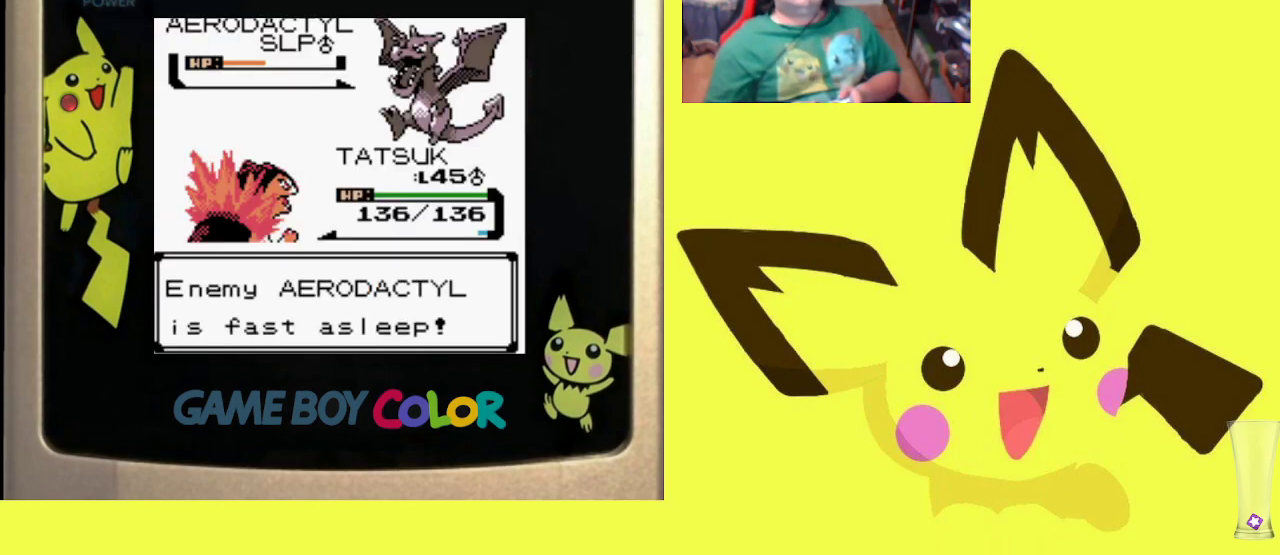
{"buttons": [], "events": []}
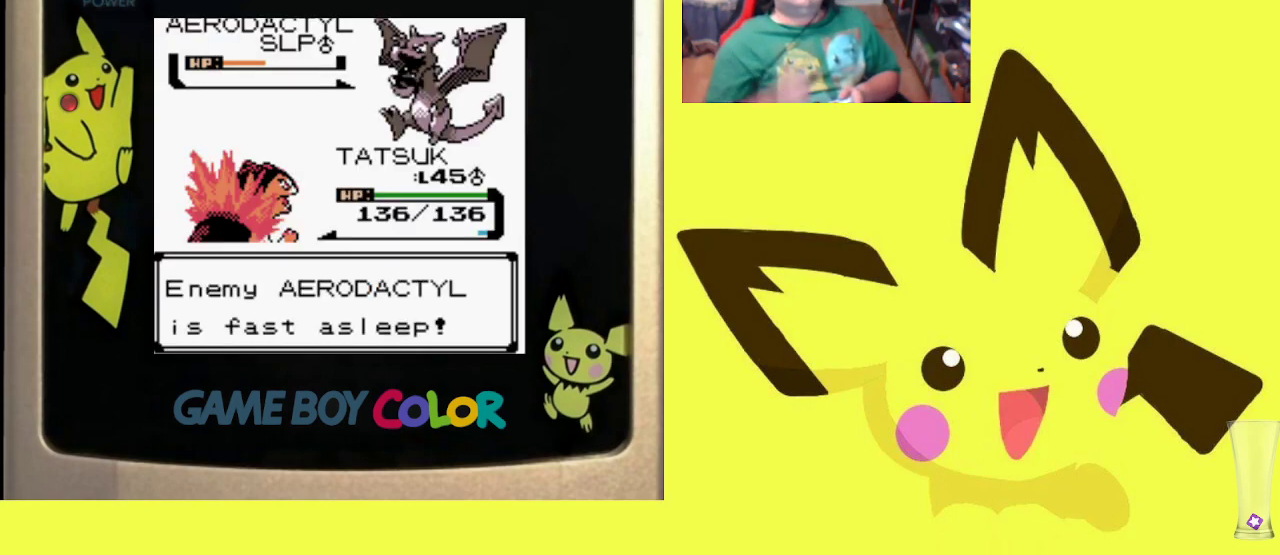
{"buttons": [], "events": []}
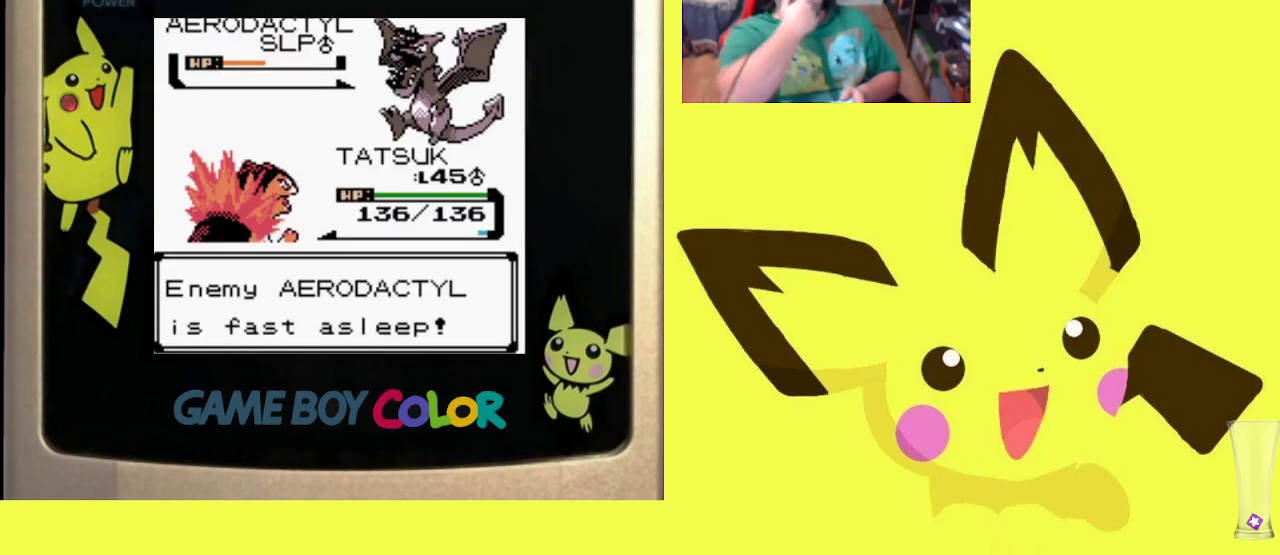
{"buttons": [], "events": []}
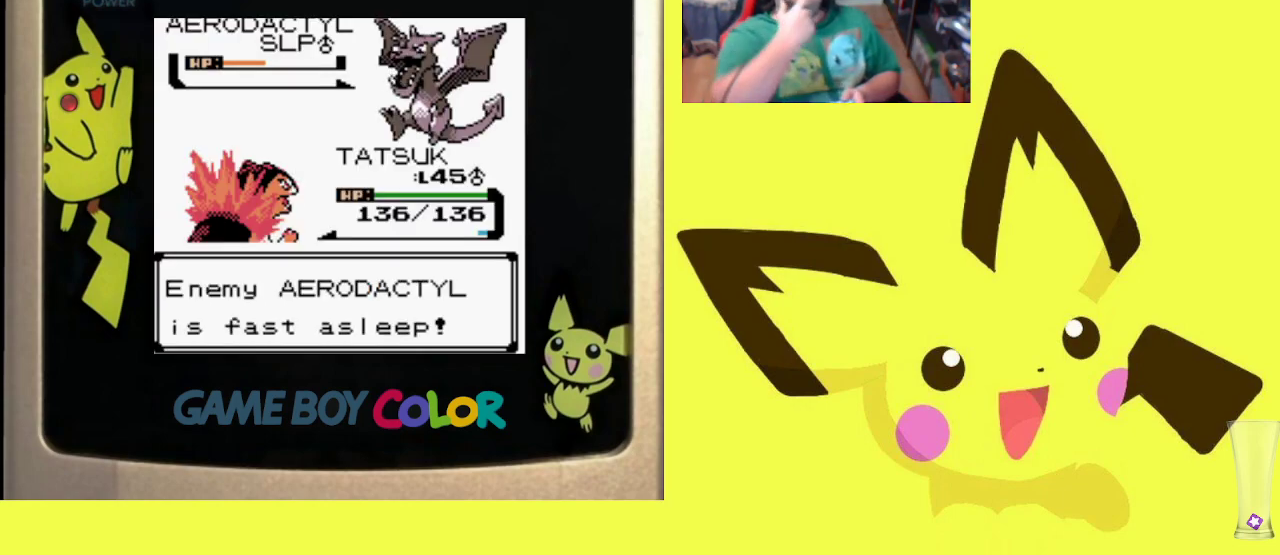
{"buttons": [], "events": []}
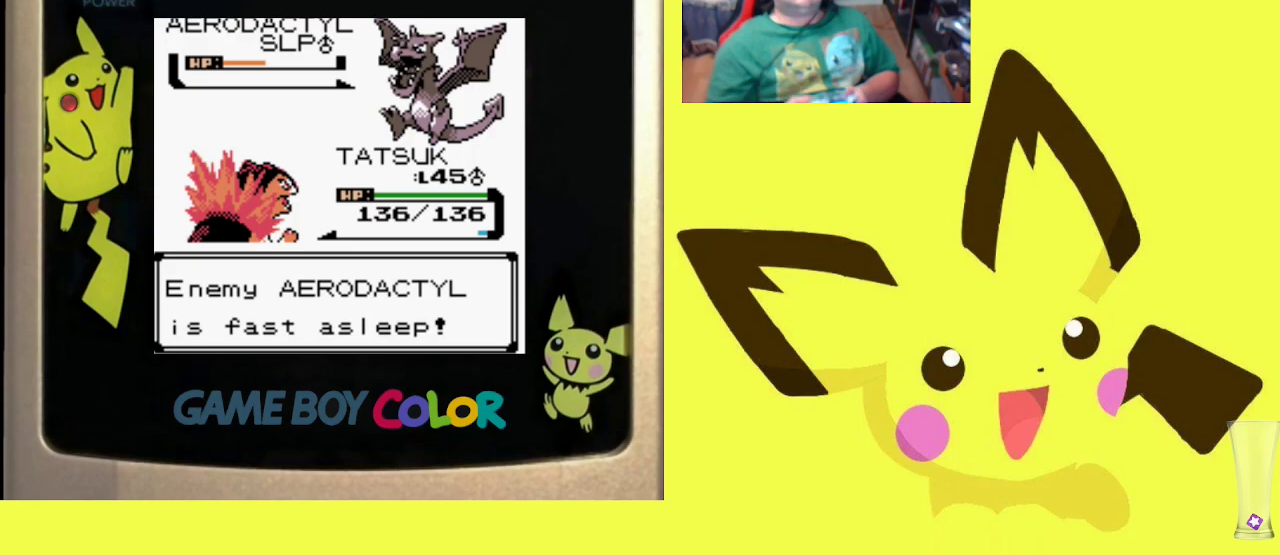
{"buttons": [], "events": []}